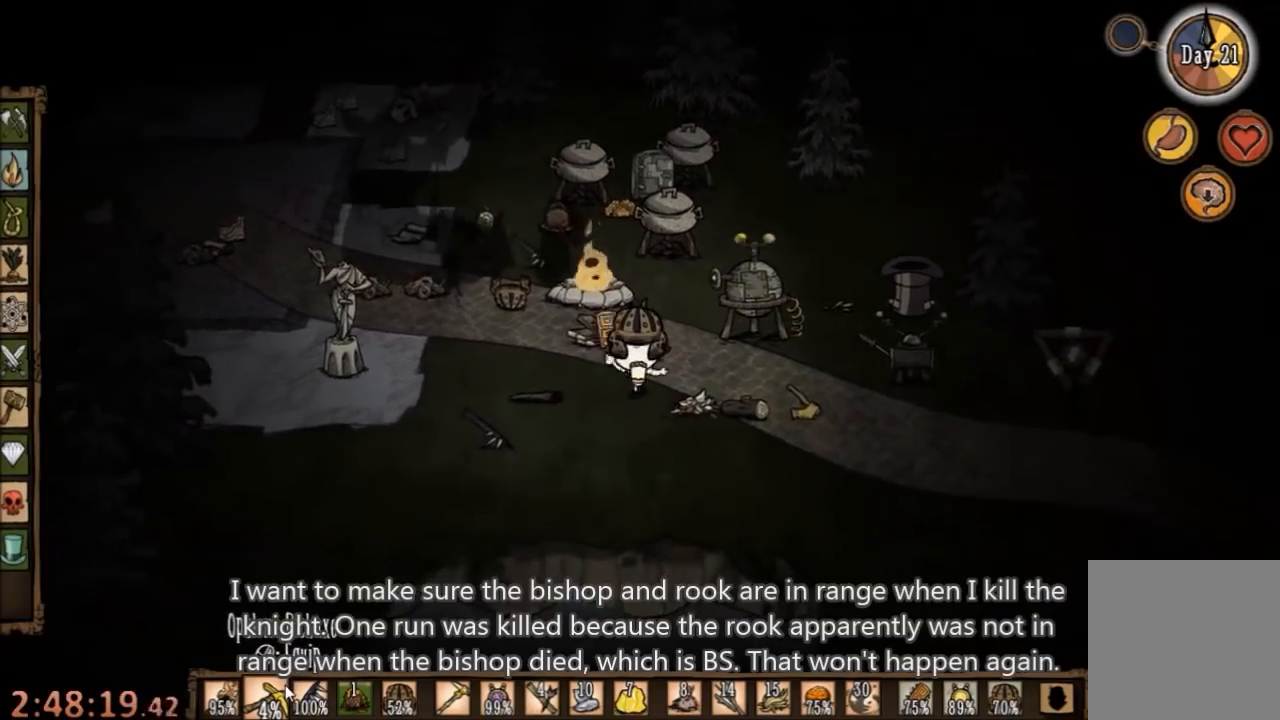
Gameplay with keyboard and mouse; each line is a JSON object with the keys and mouse buttons held at the frame after it. "events" lists presses ("down") and releases ("up") of "1", "2", "3", "4", "5", "a", "c", "ctrl", "d", "e", "f", "q", "r", "s", "shift", "space", "tab", "v", "w", "x", "z", "mouse_left" and "mouse_right" between this image and that frame as [ms after this image, input, new state], when the widget could be followed in between. "mouse_left", "mouse_right" = the "left", "right" buttons of the "mouse" list. No other keys are recorded. Mouse movement is not recorded.
{"keys": ["d"], "mouse": [], "events": [[167, "w", "up"], [367, "d", "down"]]}
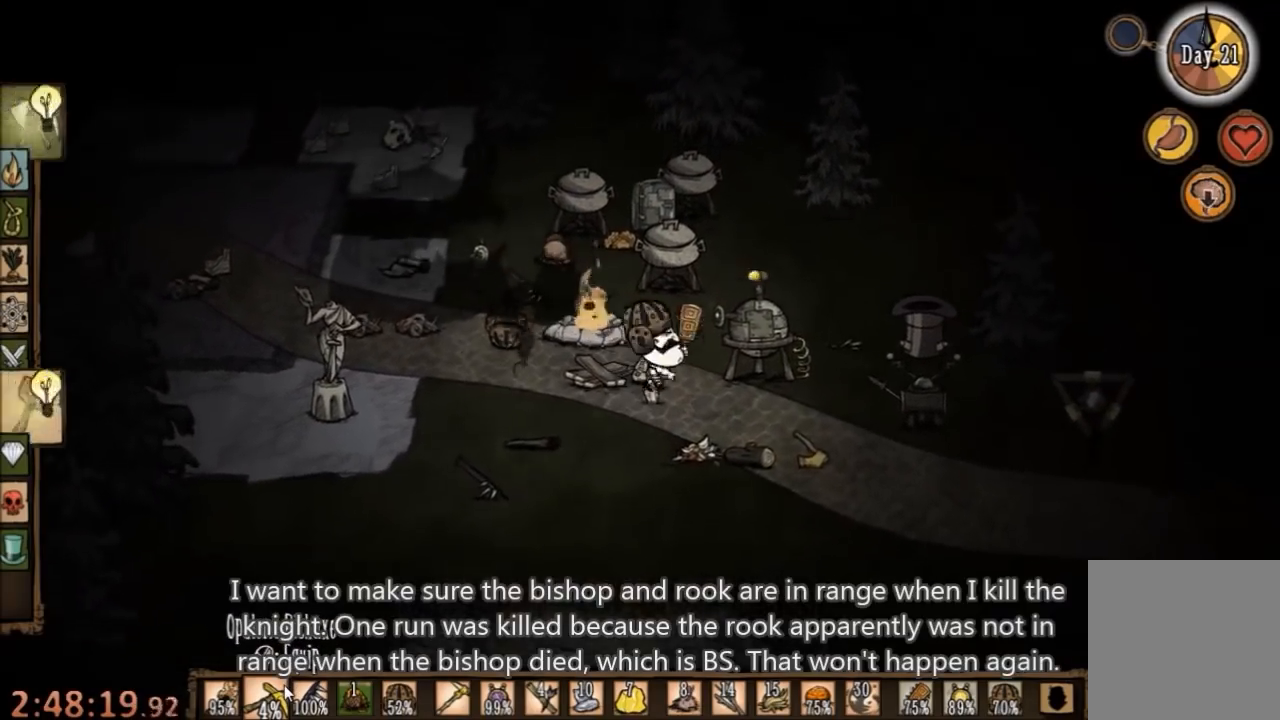
{"keys": [], "mouse": [], "events": [[34, "s", "down"], [434, "d", "up"], [467, "s", "up"]]}
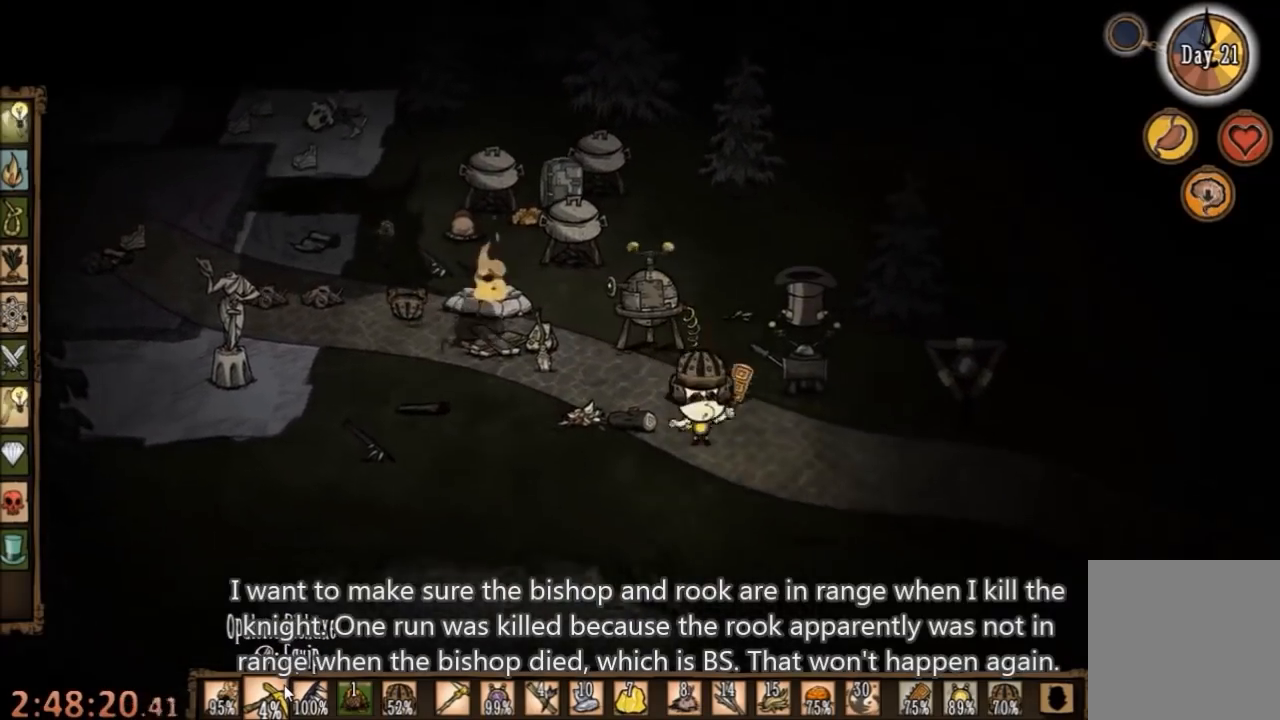
{"keys": ["a"], "mouse": [], "events": [[67, "s", "down"], [200, "a", "down"], [300, "s", "up"]]}
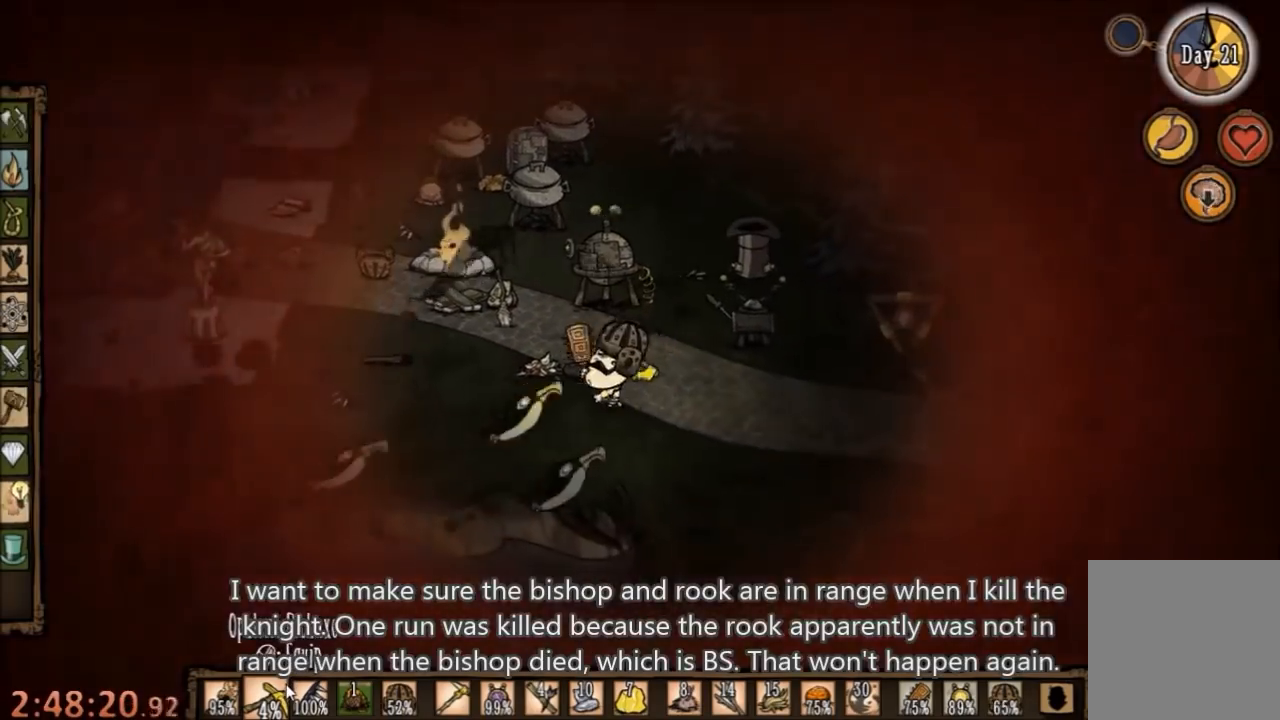
{"keys": ["d", "w"], "mouse": [], "events": [[34, "d", "down"], [34, "w", "down"], [67, "a", "up"]]}
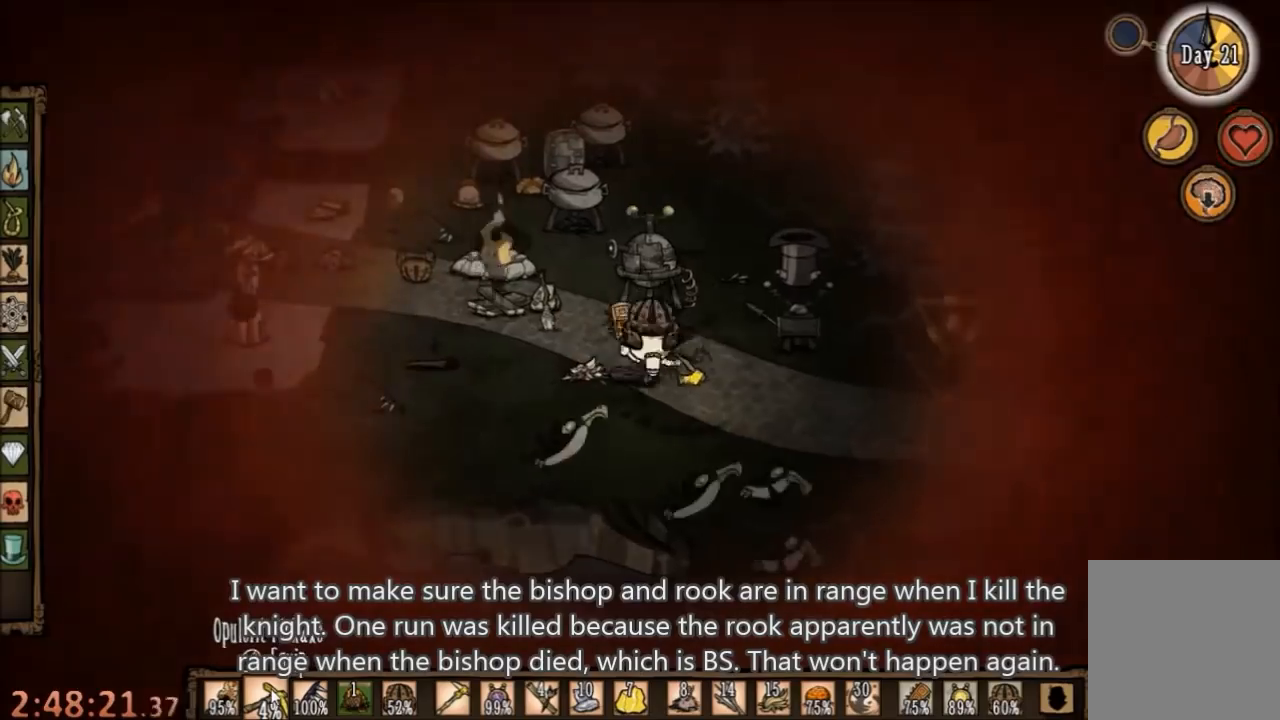
{"keys": ["a", "w"], "mouse": [], "events": [[100, "d", "up"], [134, "a", "down"]]}
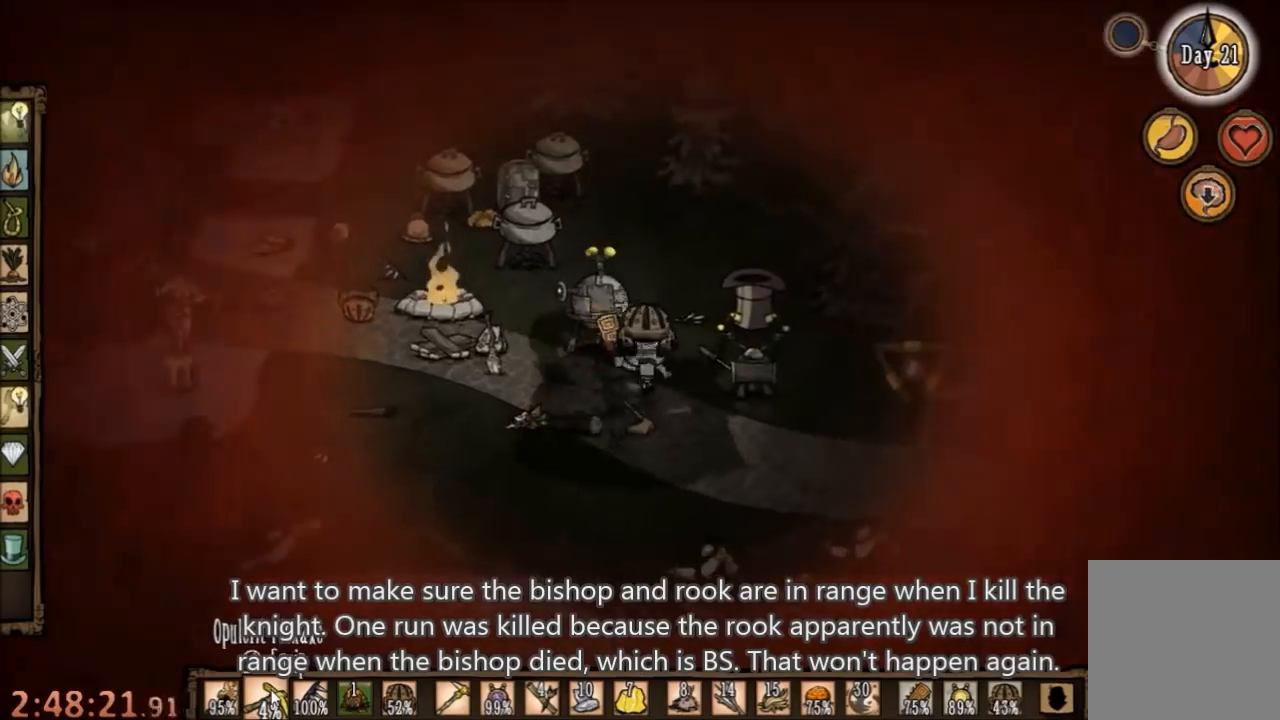
{"keys": ["w"], "mouse": [], "events": [[100, "a", "up"]]}
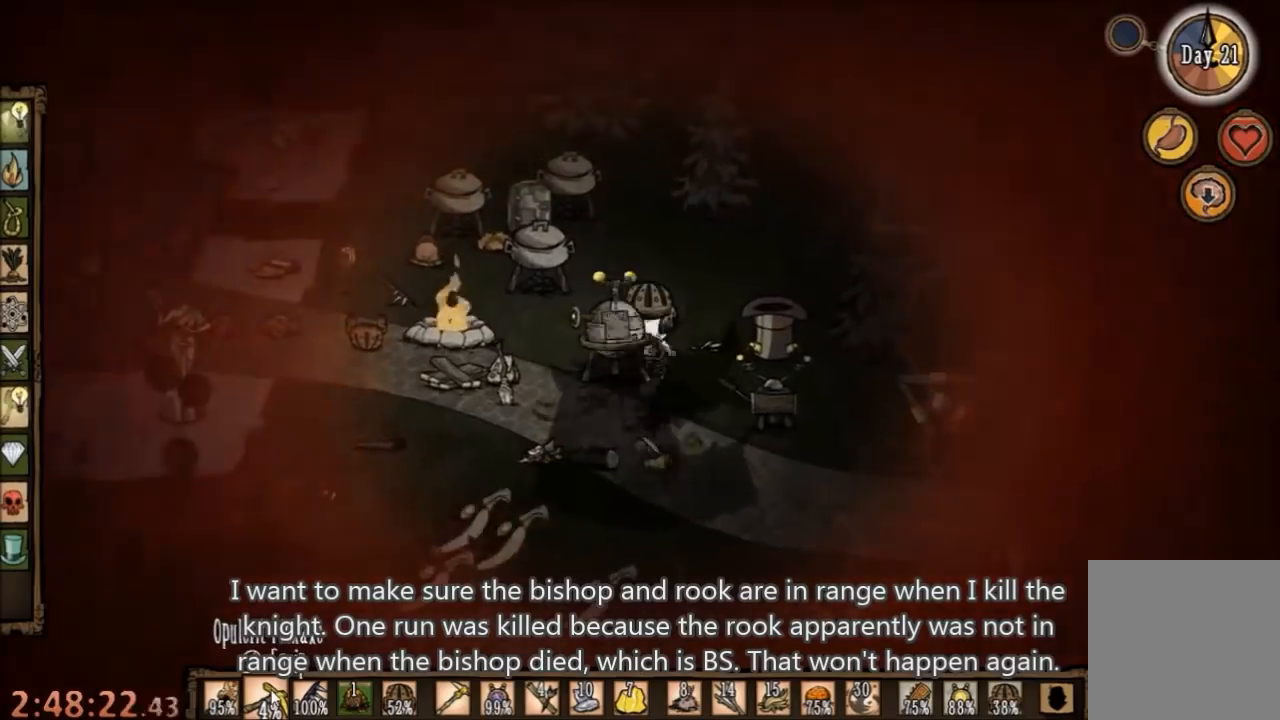
{"keys": ["a", "w"], "mouse": [], "events": [[300, "a", "down"]]}
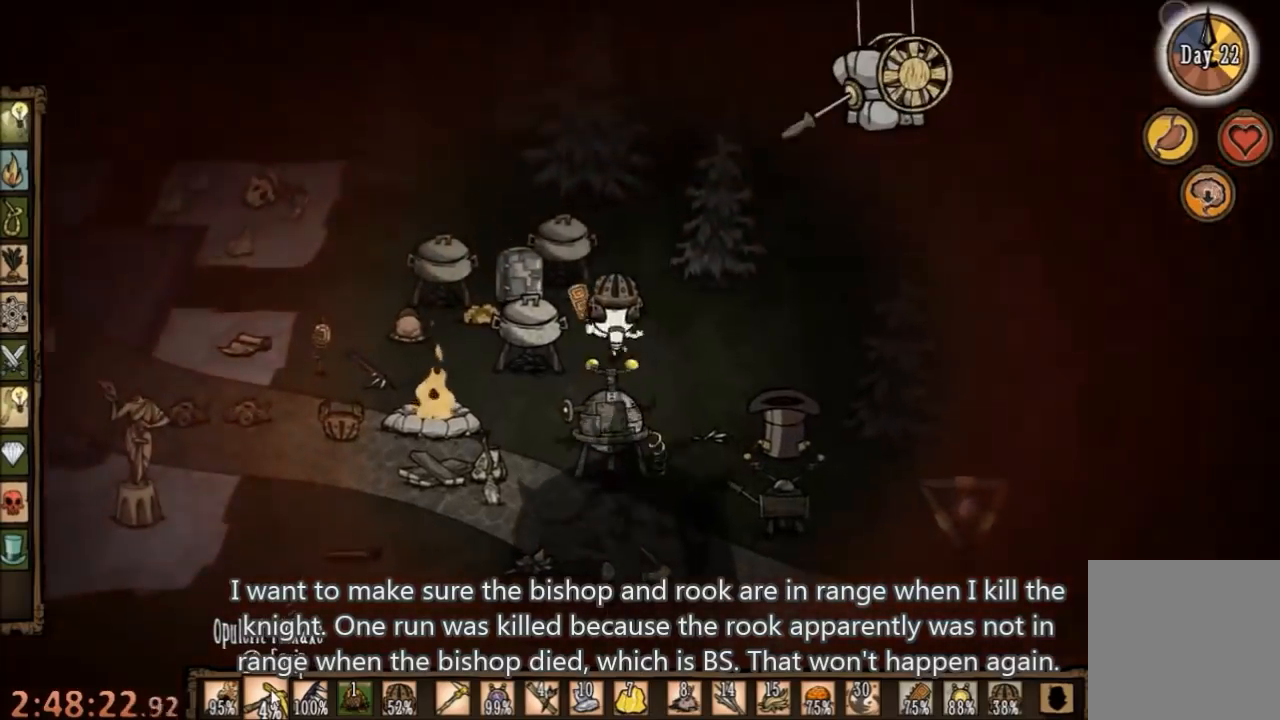
{"keys": ["a"], "mouse": [], "events": [[67, "w", "up"]]}
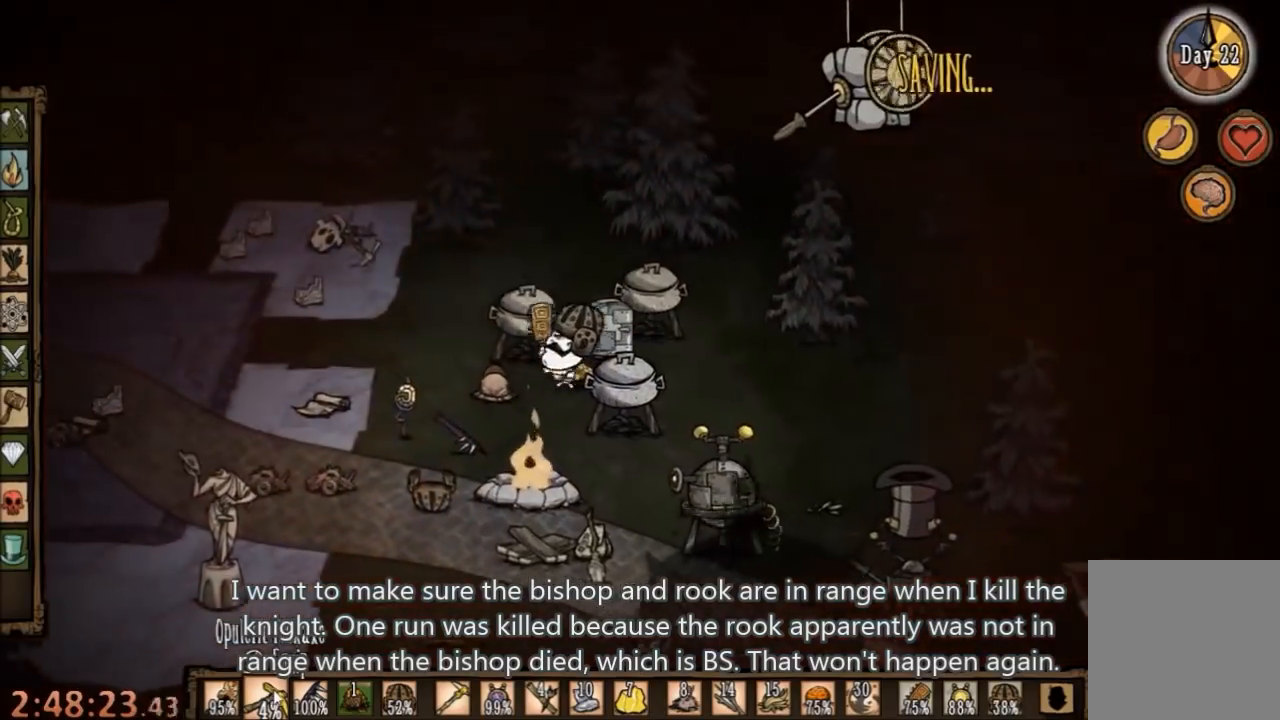
{"keys": ["a", "s"], "mouse": [], "events": [[234, "s", "down"]]}
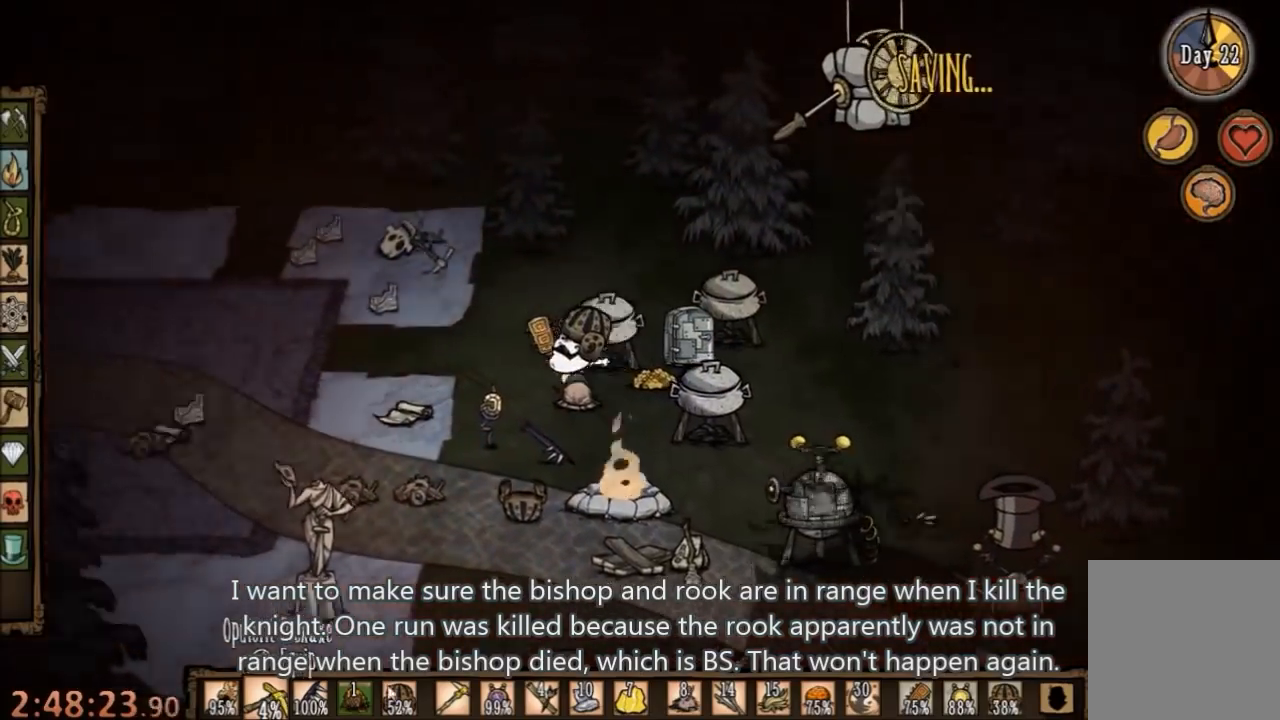
{"keys": ["a"], "mouse": [], "events": [[300, "s", "up"]]}
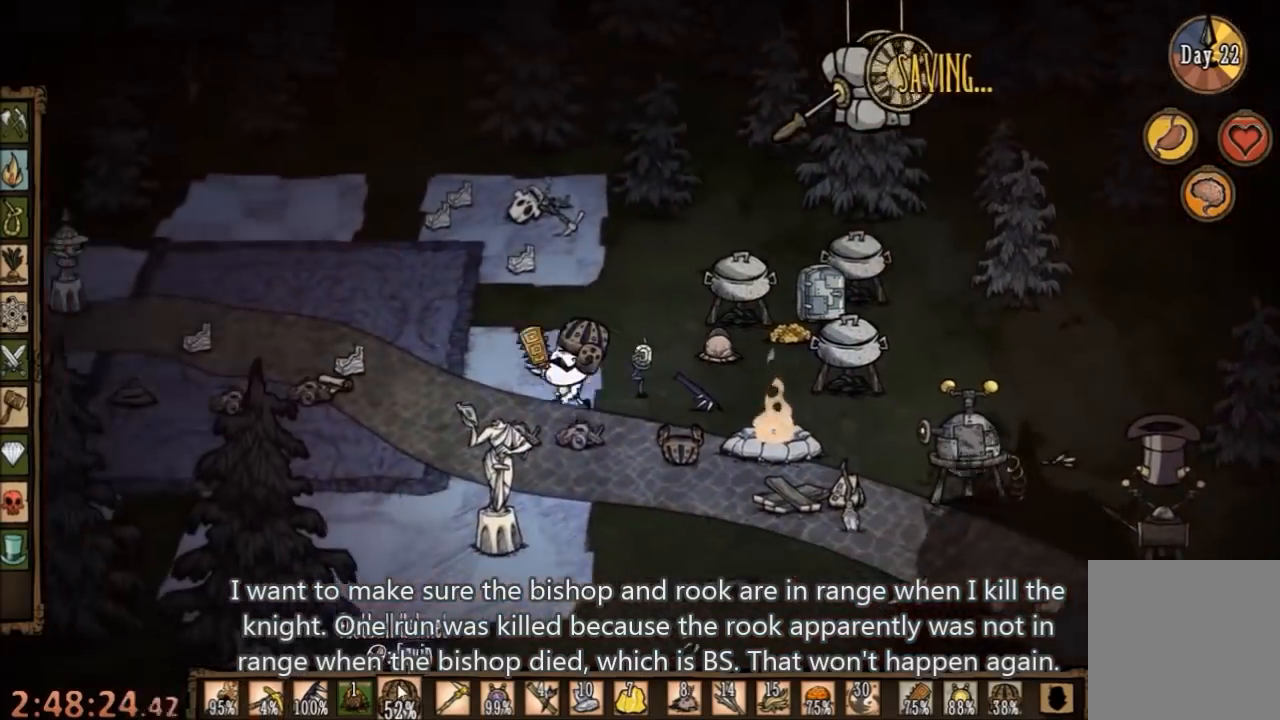
{"keys": [], "mouse": [], "events": [[400, "a", "up"]]}
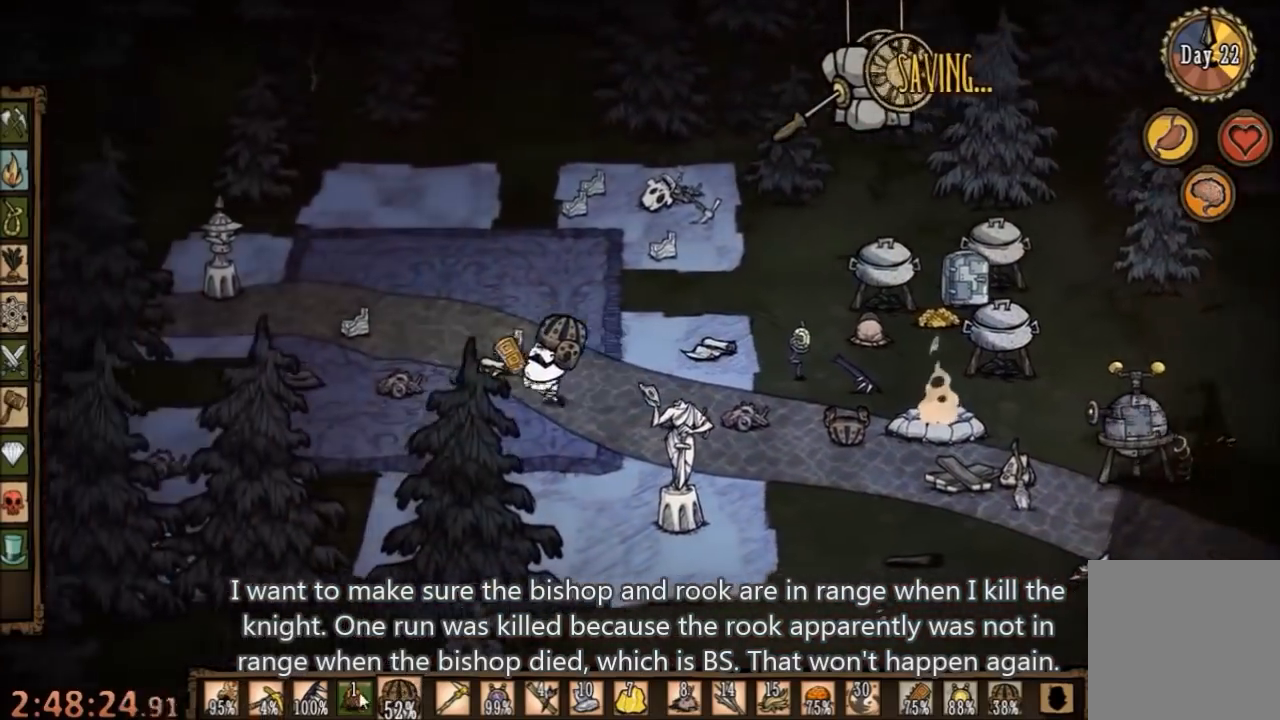
{"keys": [], "mouse": [], "events": [[134, "a", "down"], [300, "a", "up"]]}
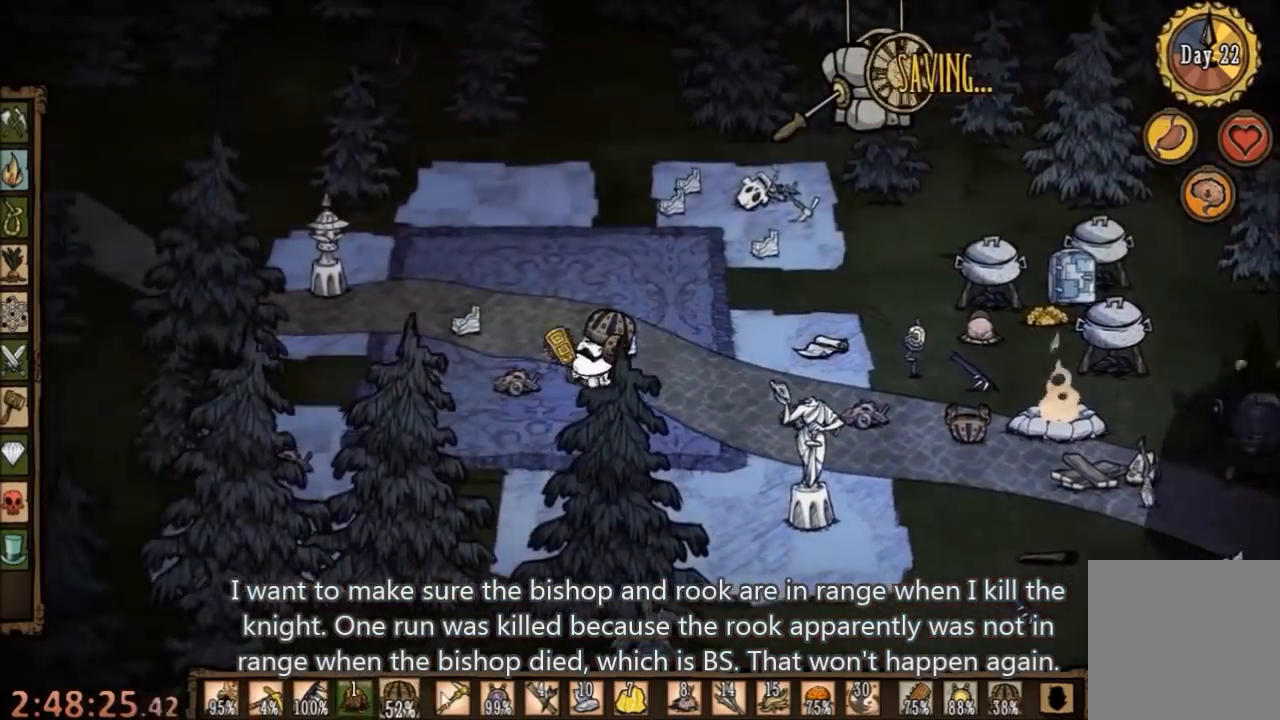
{"keys": [], "mouse": [], "events": [[34, "s", "down"], [234, "s", "up"]]}
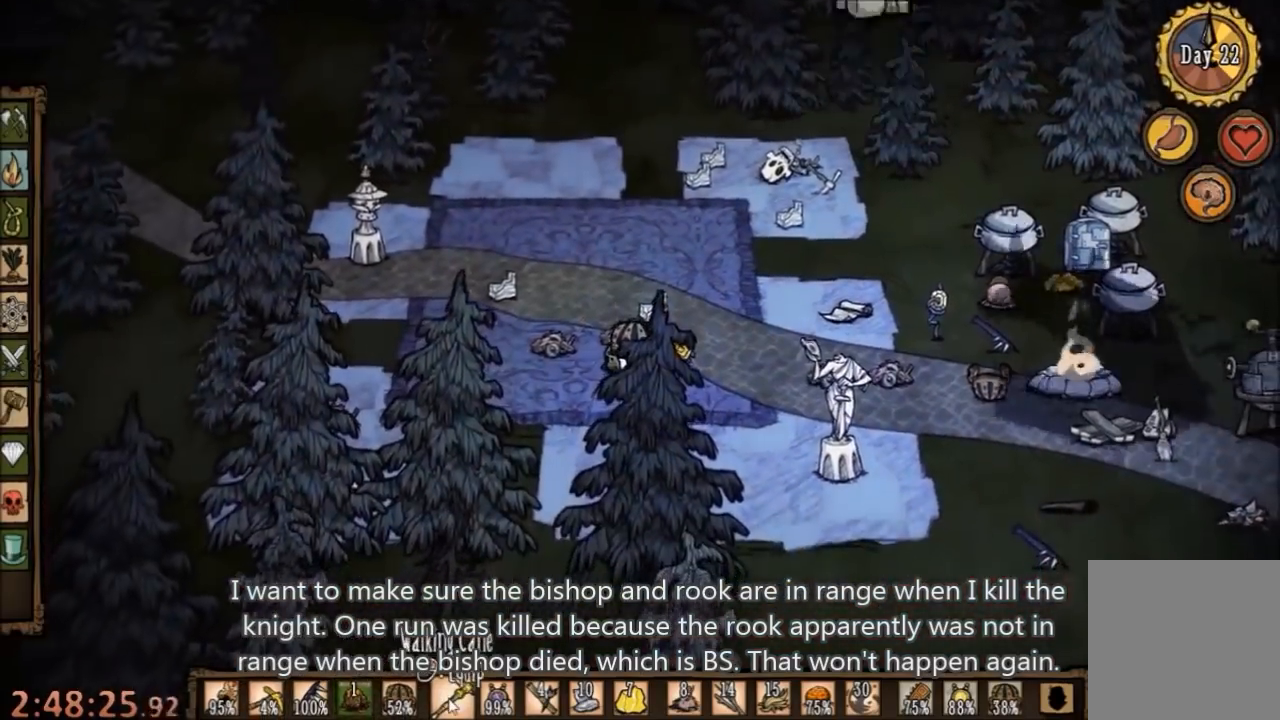
{"keys": ["a", "w"], "mouse": [], "events": [[234, "w", "down"], [334, "a", "down"]]}
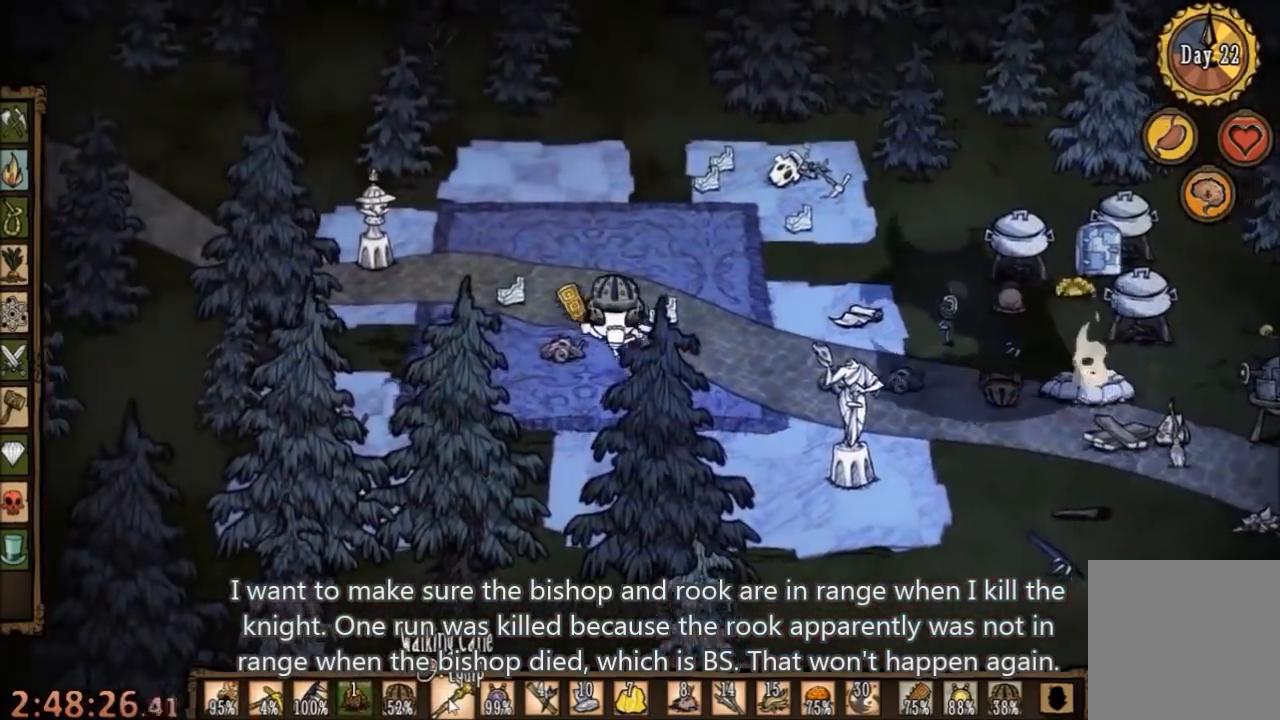
{"keys": [], "mouse": [], "events": [[34, "mouse_left", "down"], [134, "mouse_left", "up"], [267, "w", "up"], [334, "a", "up"]]}
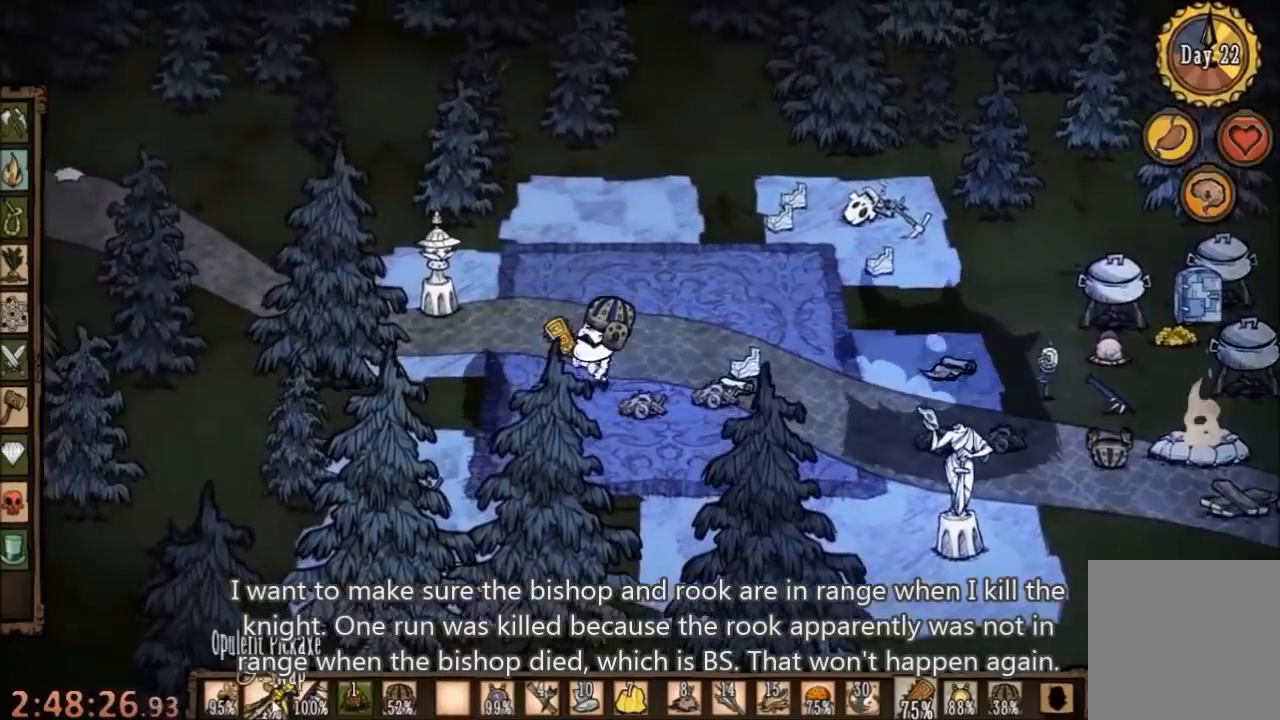
{"keys": ["d", "w"], "mouse": [], "events": [[34, "mouse_left", "down"], [34, "w", "down"], [100, "mouse_left", "up"], [234, "d", "down"]]}
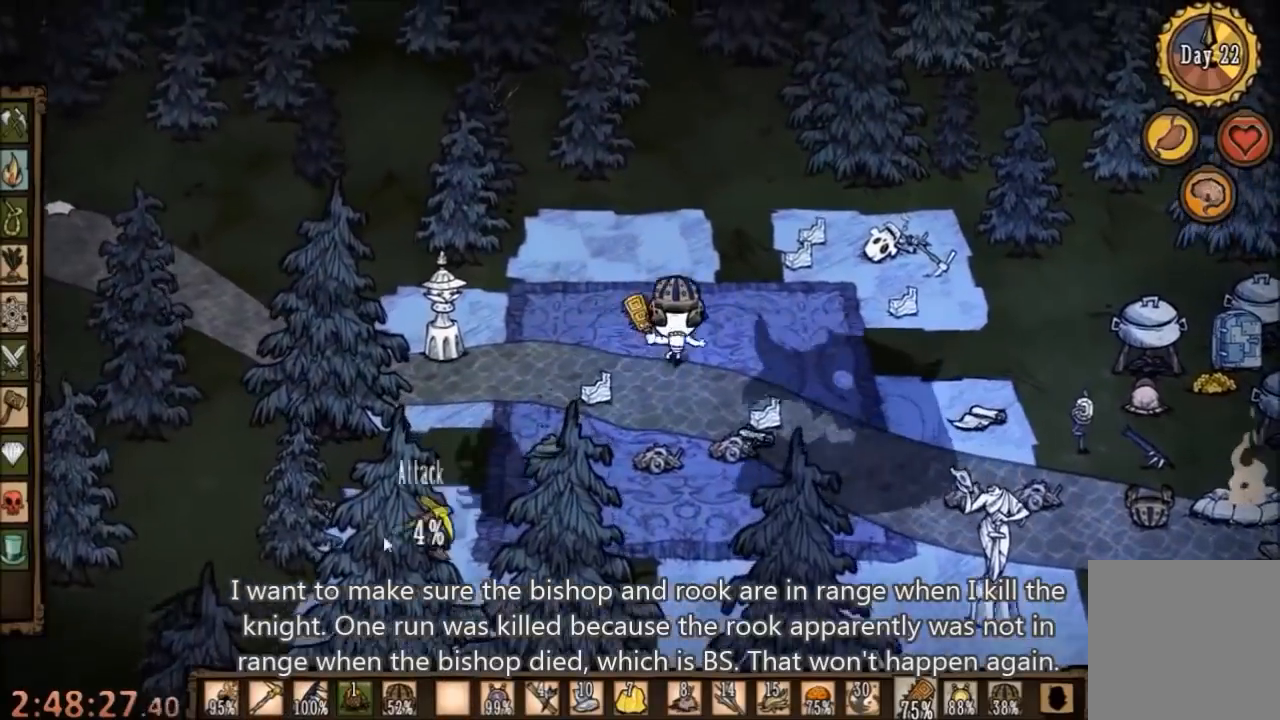
{"keys": ["d"], "mouse": [], "events": [[67, "w", "up"]]}
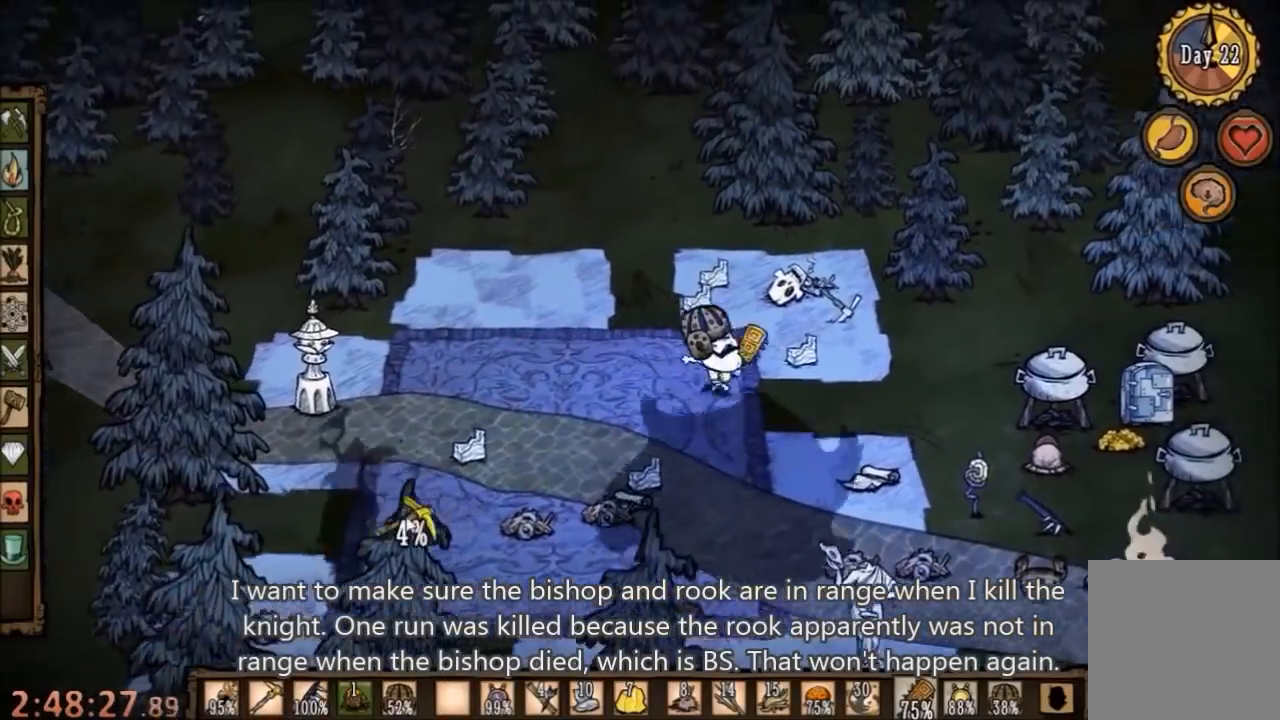
{"keys": ["d", "s"], "mouse": [], "events": [[134, "mouse_right", "down"], [234, "mouse_right", "up"], [300, "s", "down"]]}
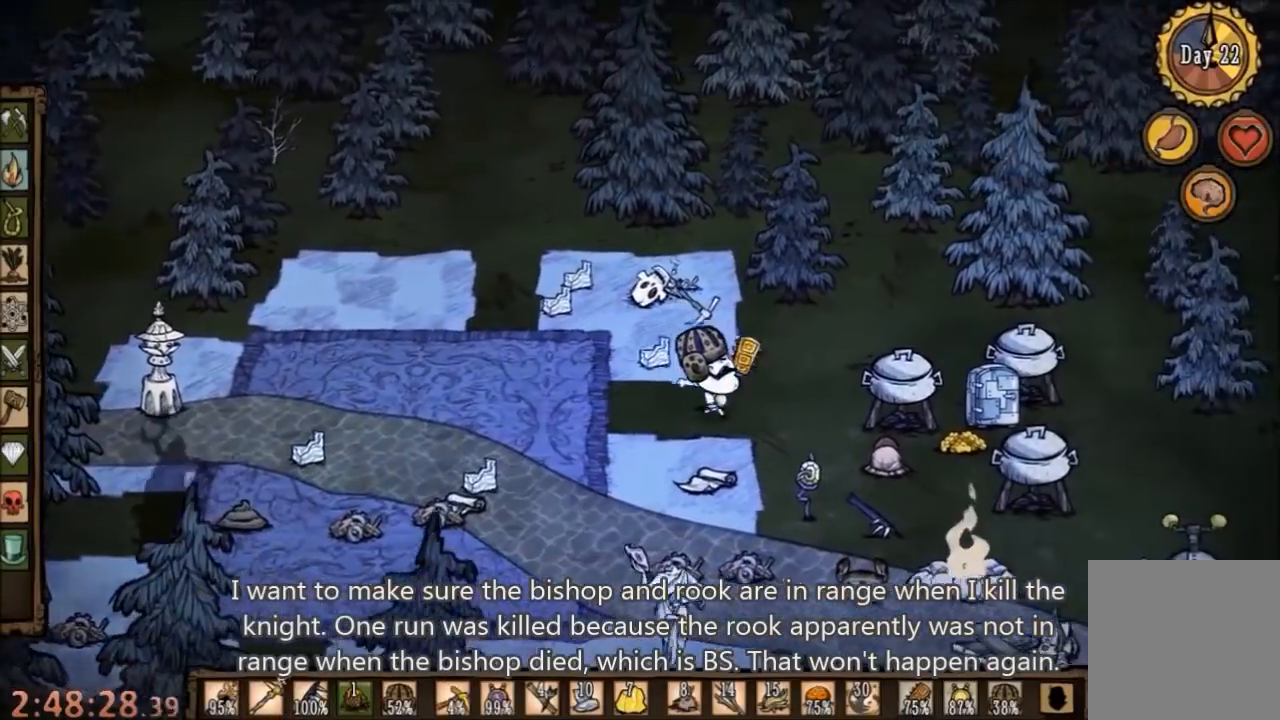
{"keys": ["s"], "mouse": [], "events": [[234, "d", "up"], [300, "d", "down"], [367, "d", "up"], [367, "mouse_left", "down"], [434, "mouse_left", "up"]]}
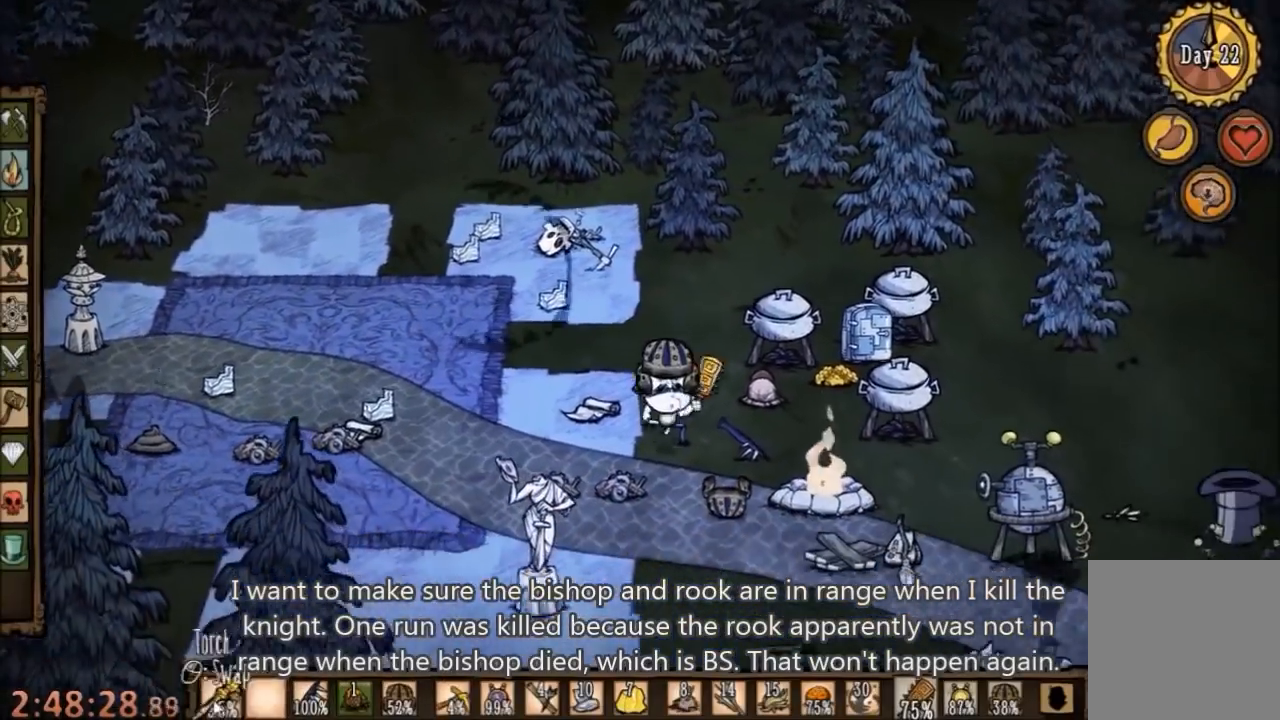
{"keys": ["d"], "mouse": ["right"], "events": [[234, "mouse_left", "down"], [267, "d", "down"], [300, "d", "up"], [300, "mouse_left", "up"], [300, "s", "up"], [467, "d", "down"], [500, "mouse_right", "down"]]}
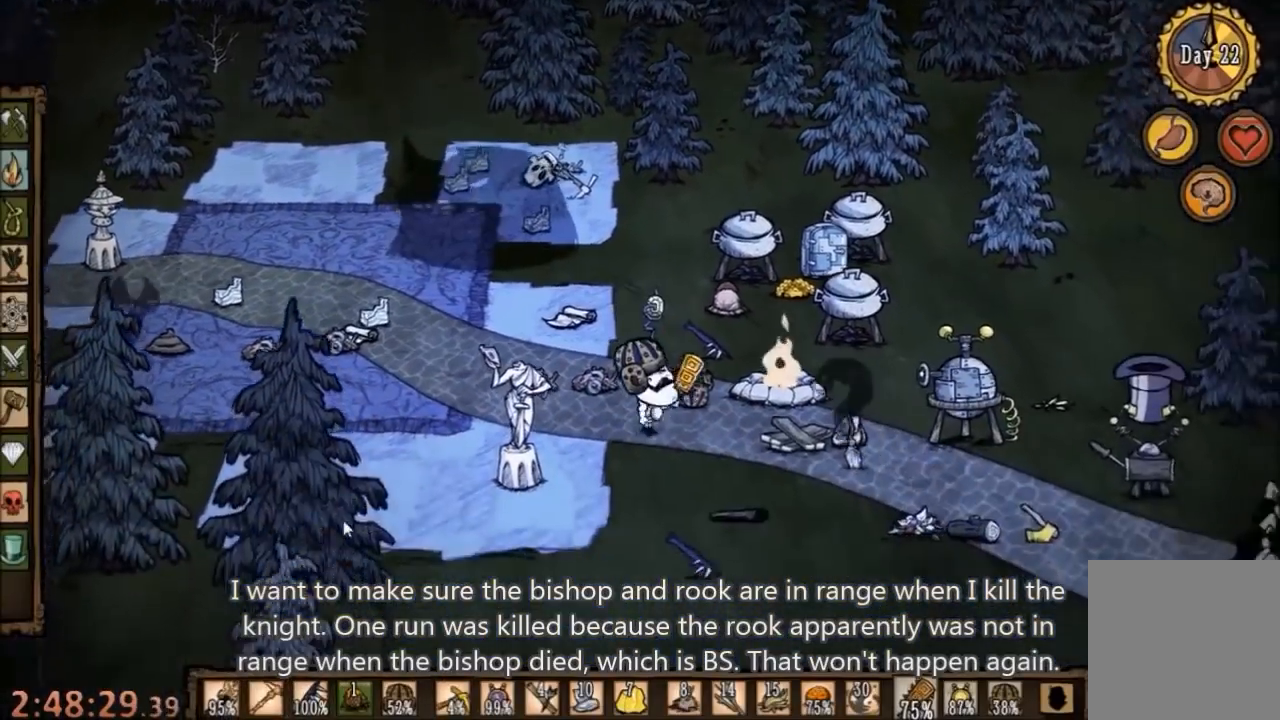
{"keys": ["d"], "mouse": [], "events": [[67, "mouse_right", "up"]]}
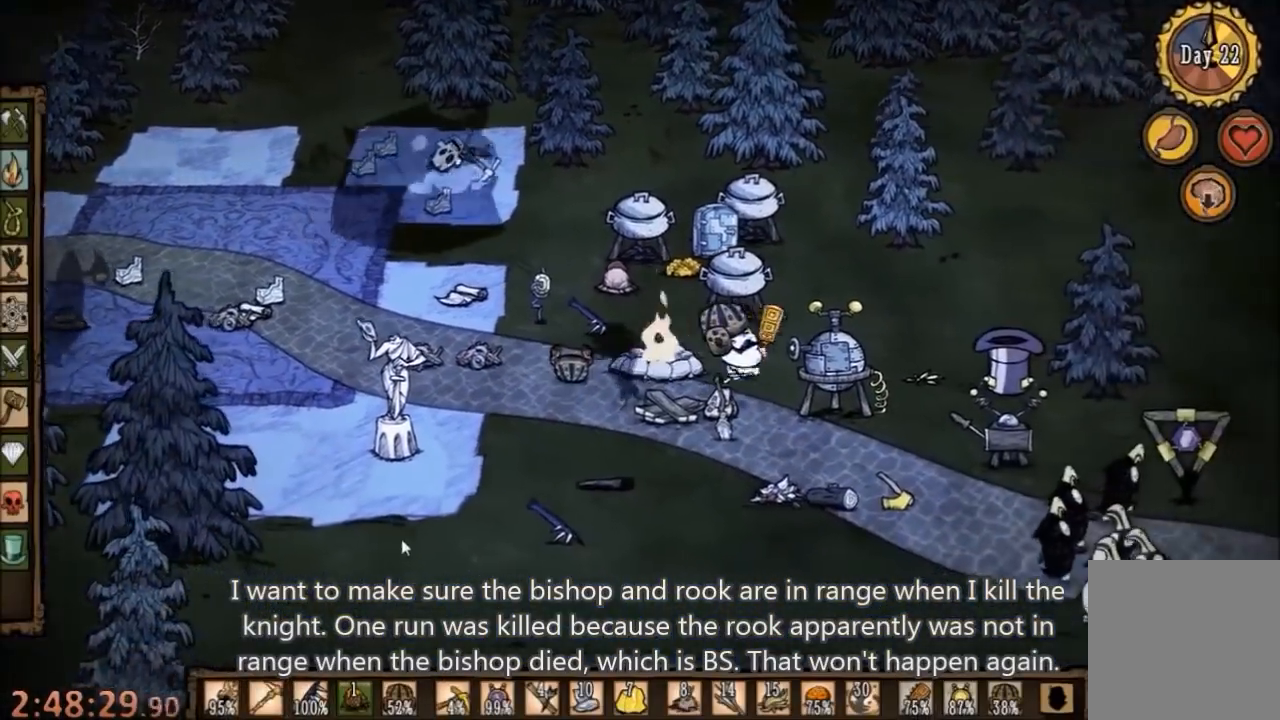
{"keys": [], "mouse": [], "events": [[167, "d", "up"]]}
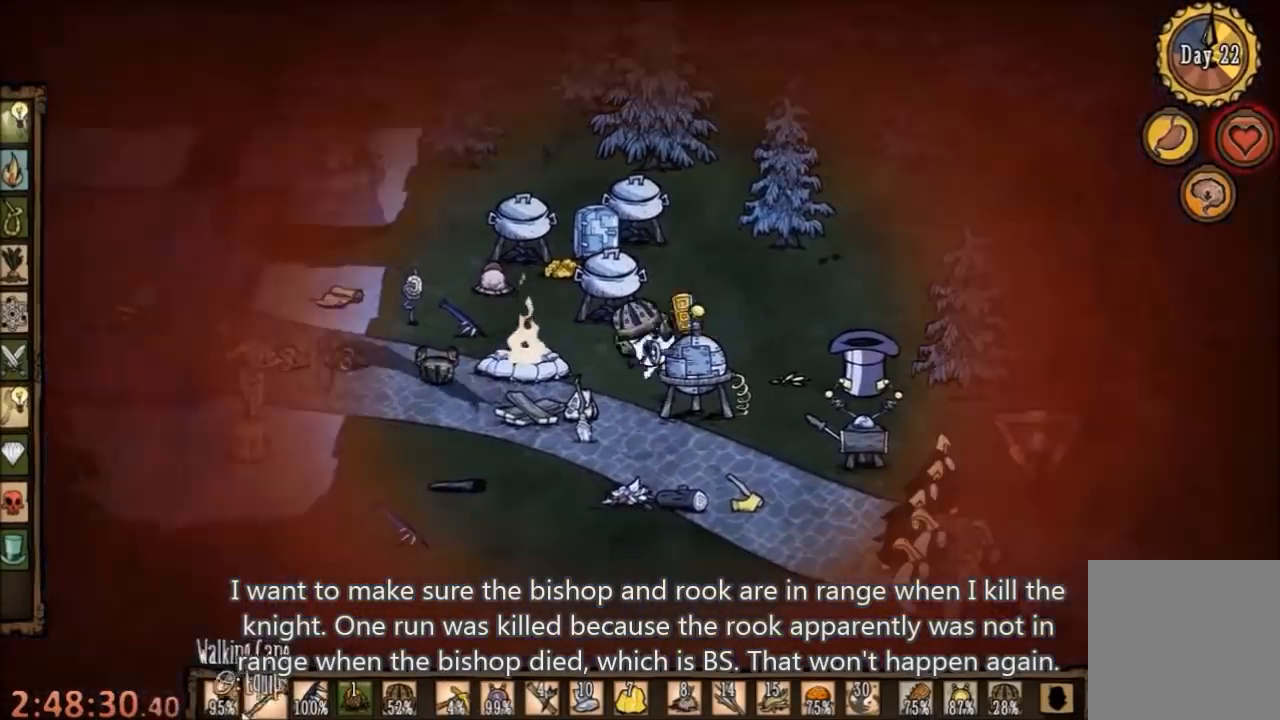
{"keys": ["d"], "mouse": [], "events": [[34, "d", "down"], [34, "mouse_left", "down"], [67, "mouse_left", "up"], [134, "d", "up"], [267, "mouse_left", "down"], [334, "d", "down"], [367, "mouse_left", "up"]]}
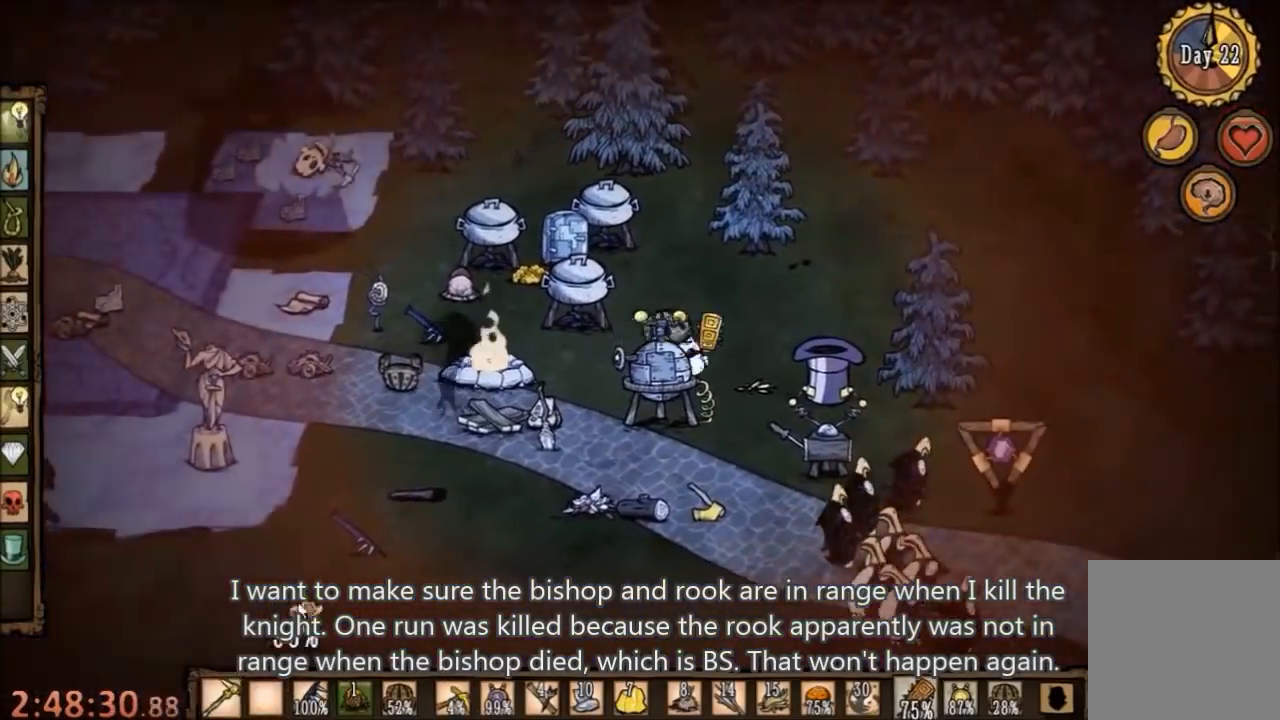
{"keys": [], "mouse": [], "events": [[167, "mouse_right", "down"], [234, "mouse_right", "up"], [467, "d", "up"]]}
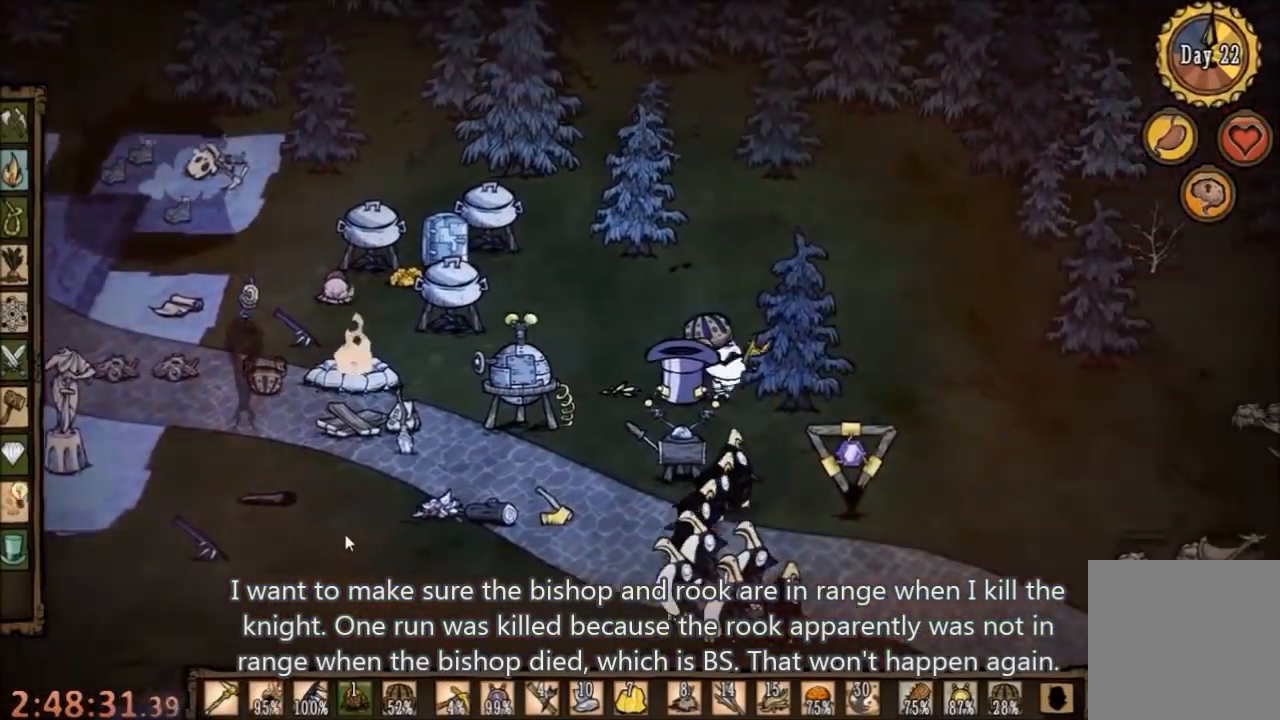
{"keys": [], "mouse": [], "events": [[200, "a", "down"], [367, "a", "up"]]}
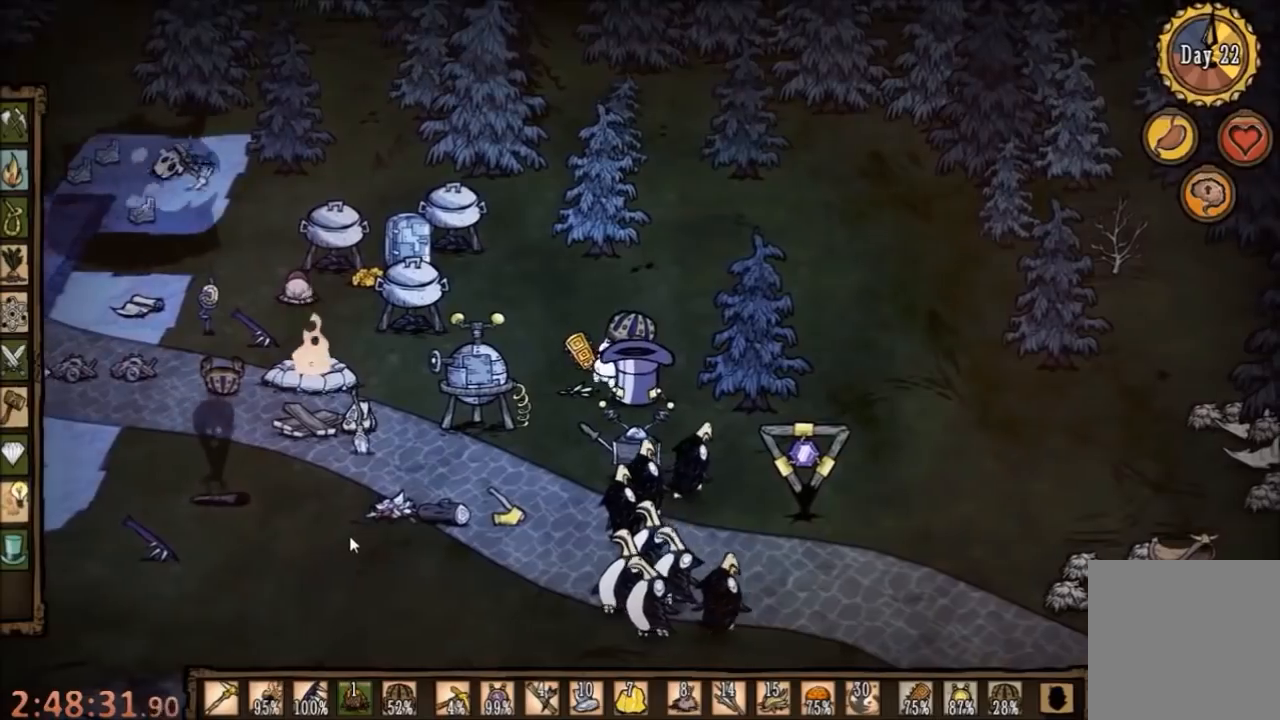
{"keys": ["a", "s"], "mouse": [], "events": [[34, "a", "down"], [334, "s", "down"]]}
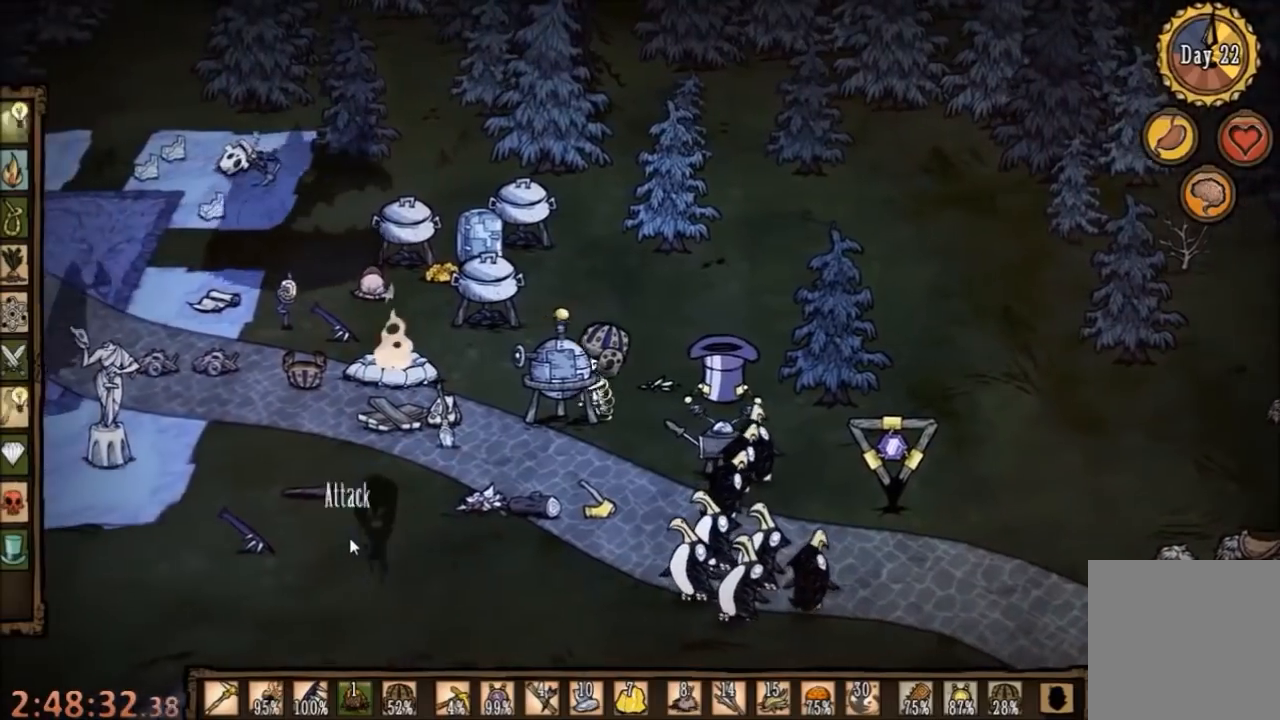
{"keys": ["a", "s", "space"], "mouse": [], "events": [[500, "space", "down"]]}
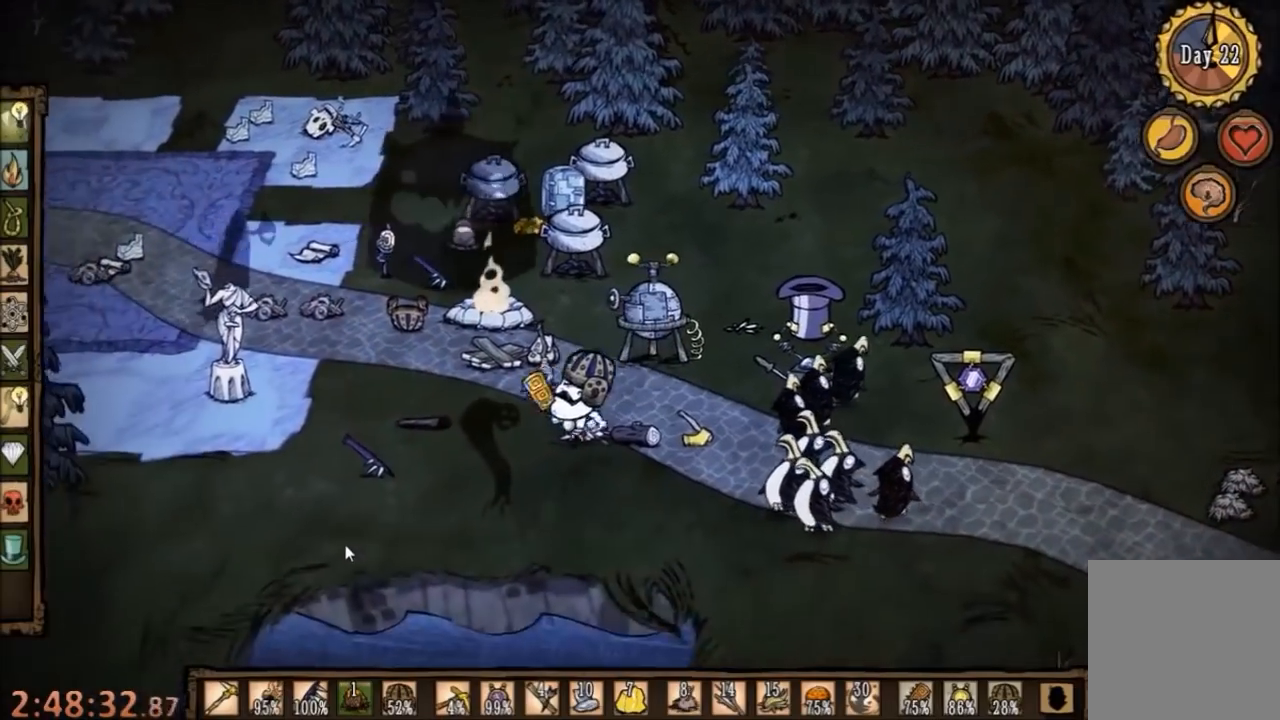
{"keys": ["space"], "mouse": [], "events": [[134, "a", "up"], [167, "s", "up"]]}
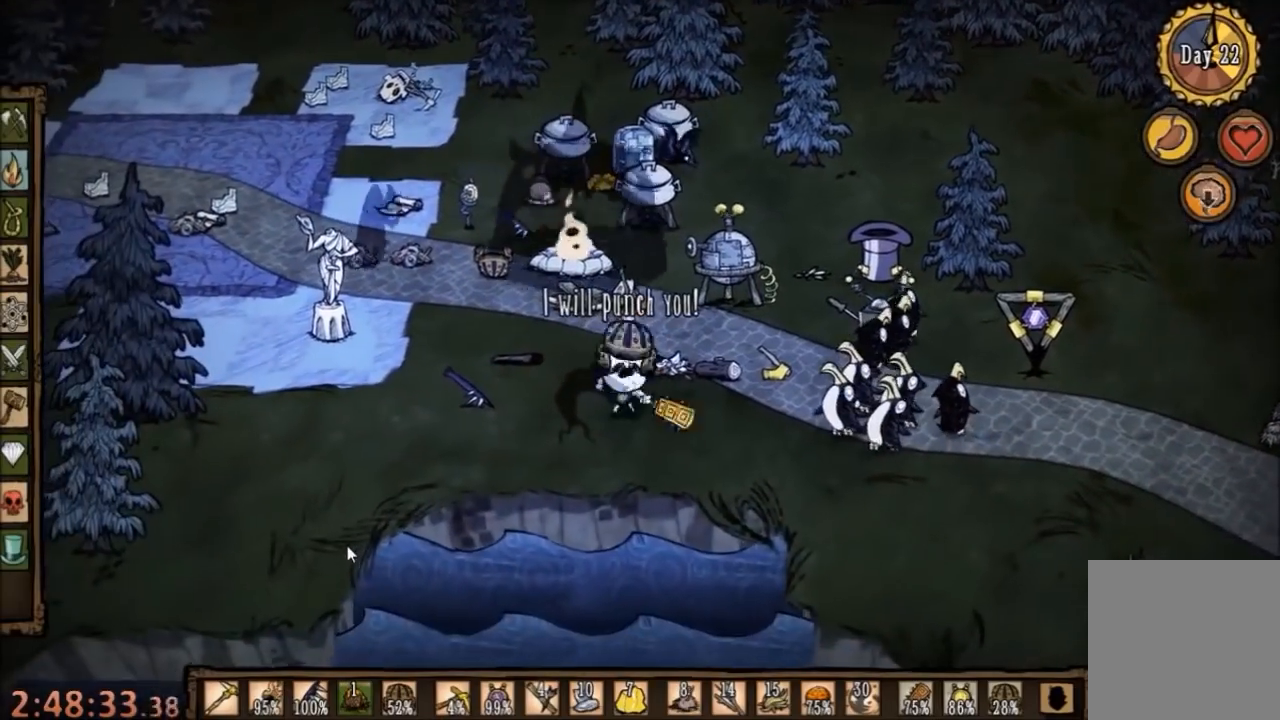
{"keys": ["space"], "mouse": [], "events": []}
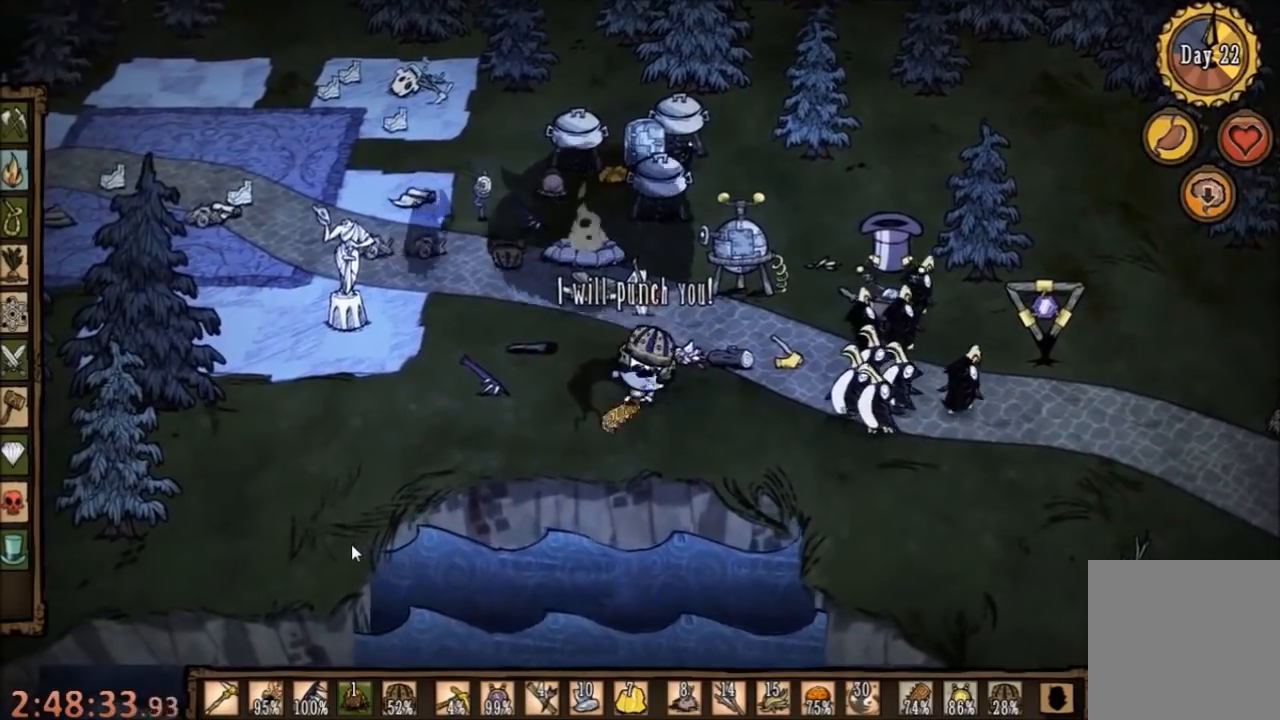
{"keys": ["space"], "mouse": [], "events": []}